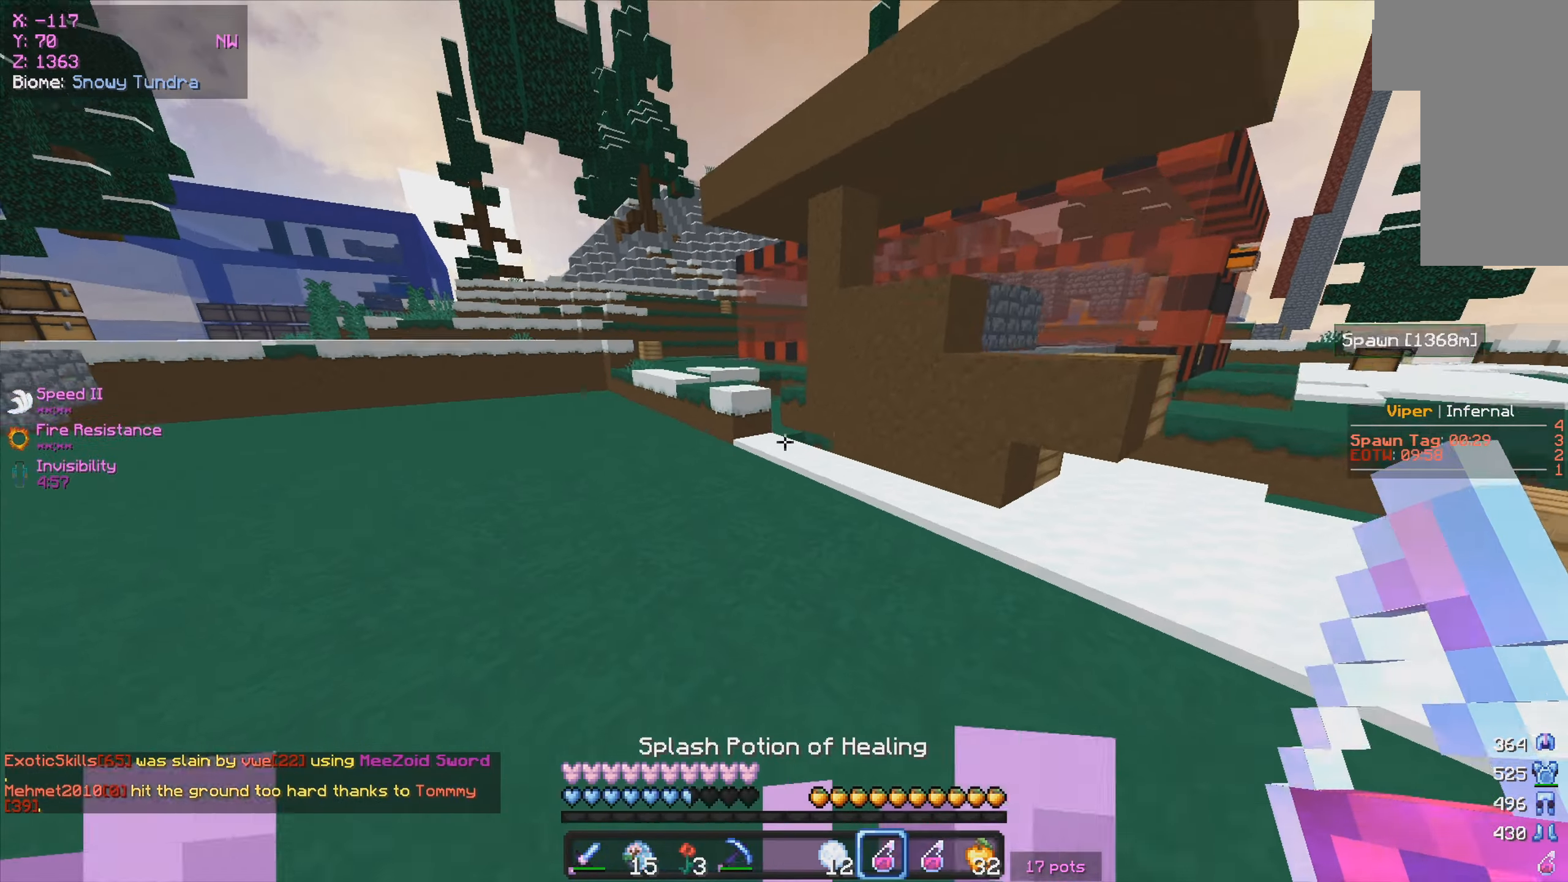
Gameplay with keyboard and mouse; each line is a JSON object with the keys and mouse buttons held at the frame after it. "events" lists presses ("down") and releases ("up") of "a", "d", "s", "w", "mouse_left" and "mouse_right" between this image and that frame as [ms after this image, input, new state], when the widget could be followed in between. "mouse_left", "mouse_right" = the "left", "right" buttons of the "mouse" list. No other keys are recorded. Fast repeated clicks can show as one long hold. Mouse movement is not recorded.
{"keys": ["a", "w"], "mouse": [], "events": [[383, "a", "down"]]}
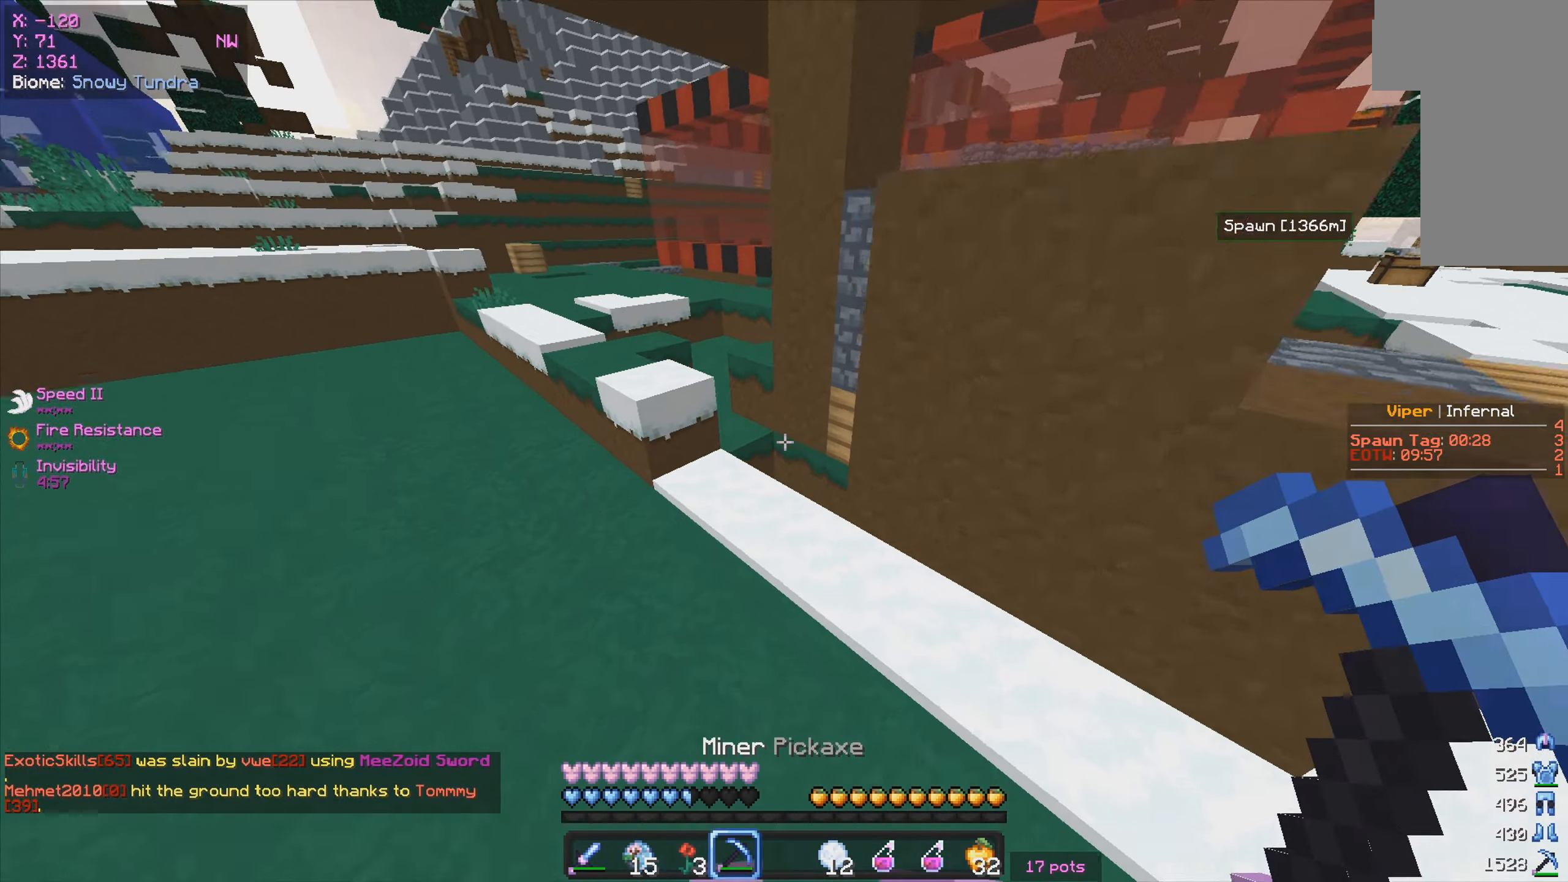
{"keys": ["d", "w"], "mouse": [], "events": [[150, "a", "up"], [500, "d", "down"]]}
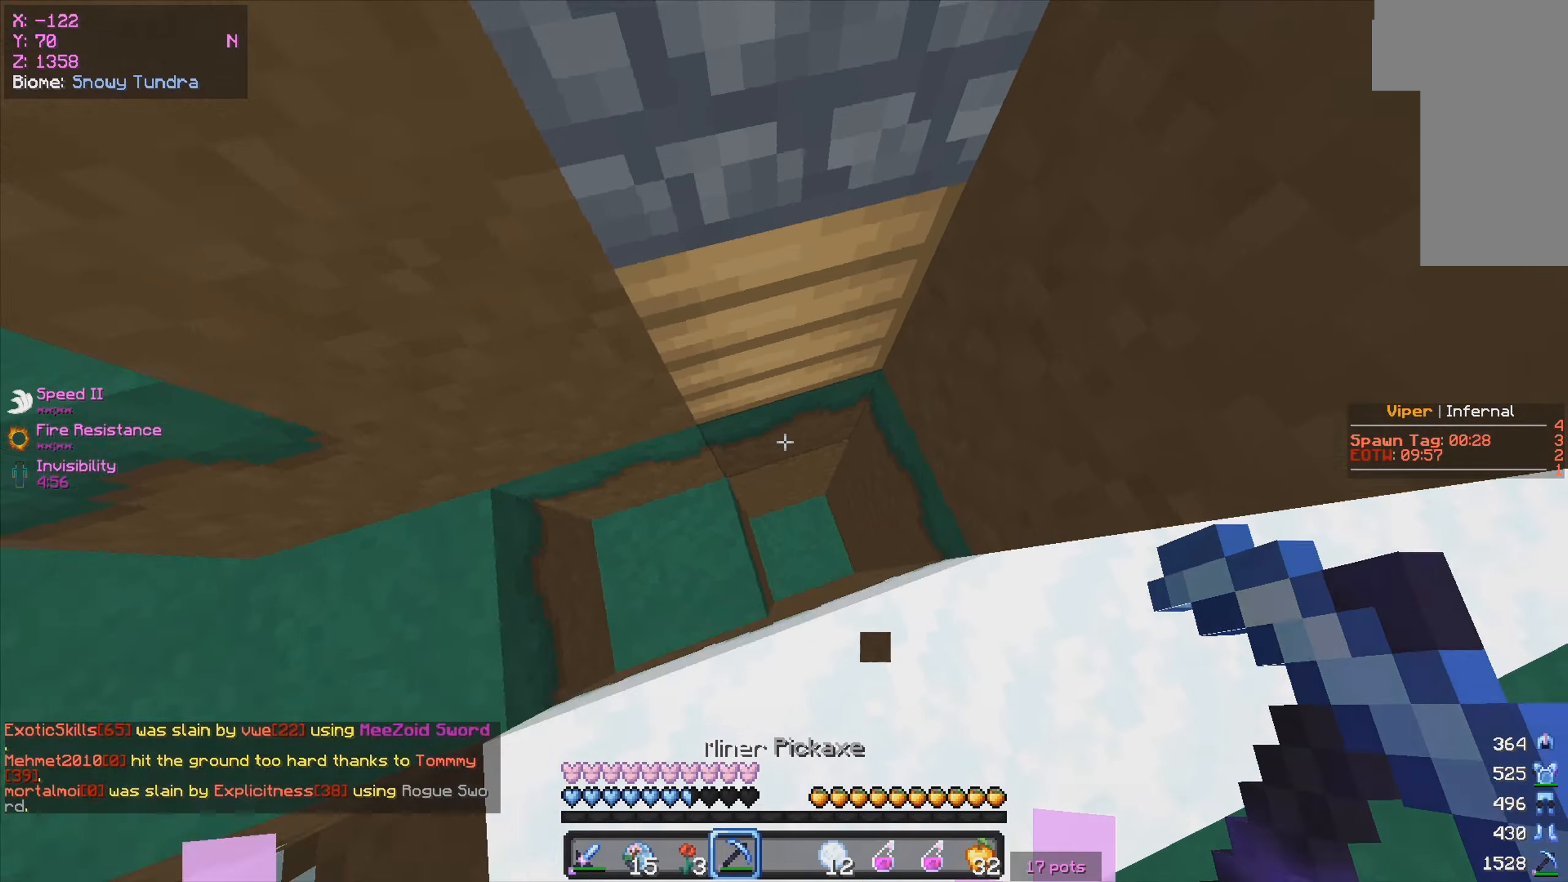
{"keys": [], "mouse": ["left"], "events": [[117, "mouse_left", "down"], [200, "d", "up"], [217, "w", "up"]]}
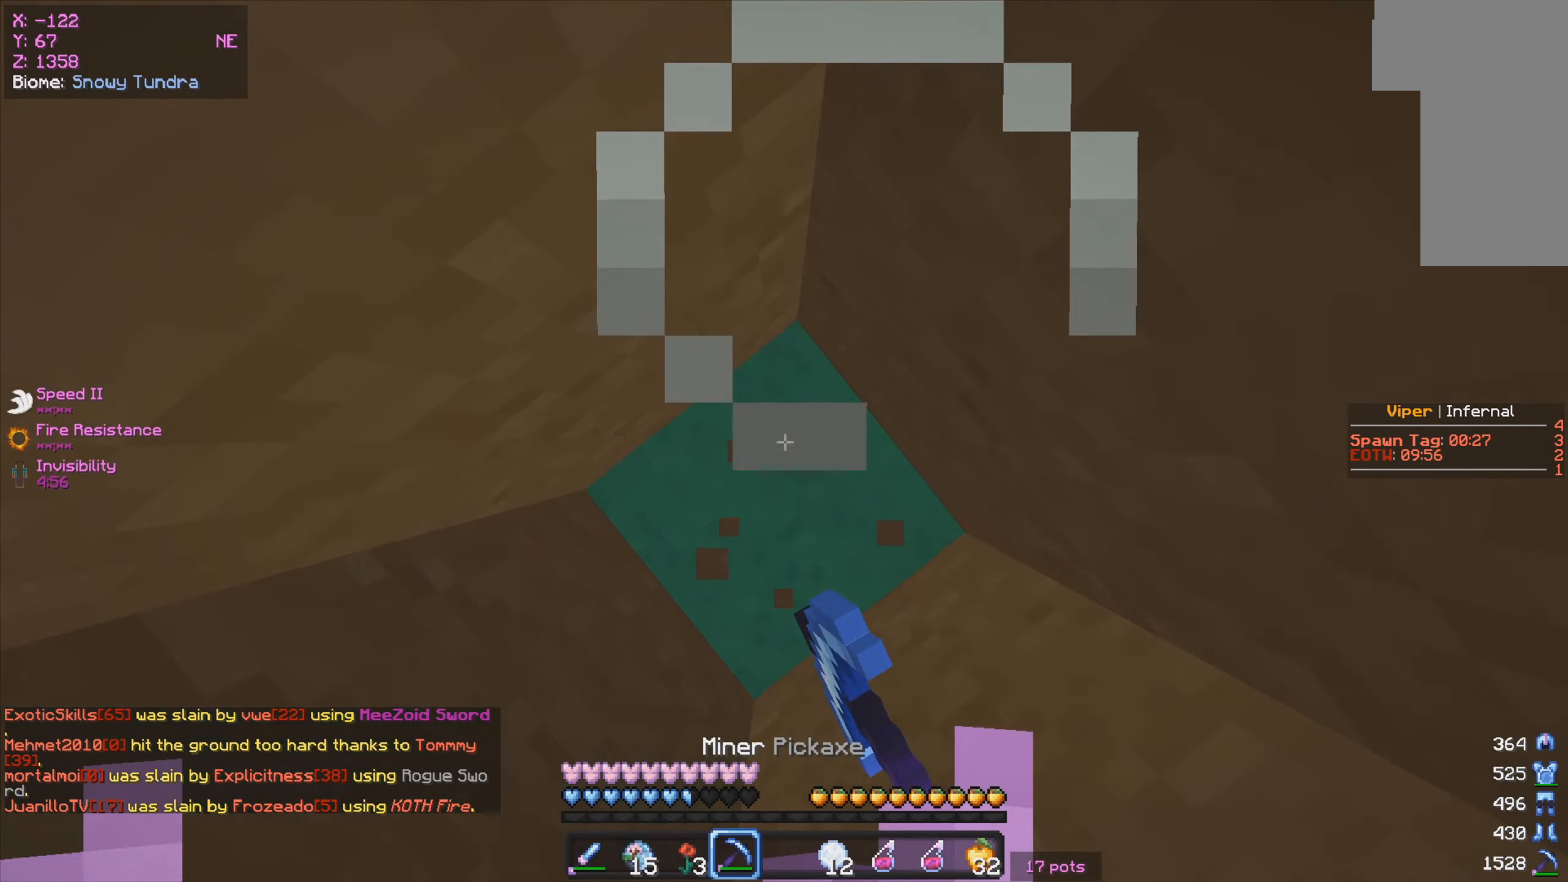
{"keys": [], "mouse": ["left"], "events": []}
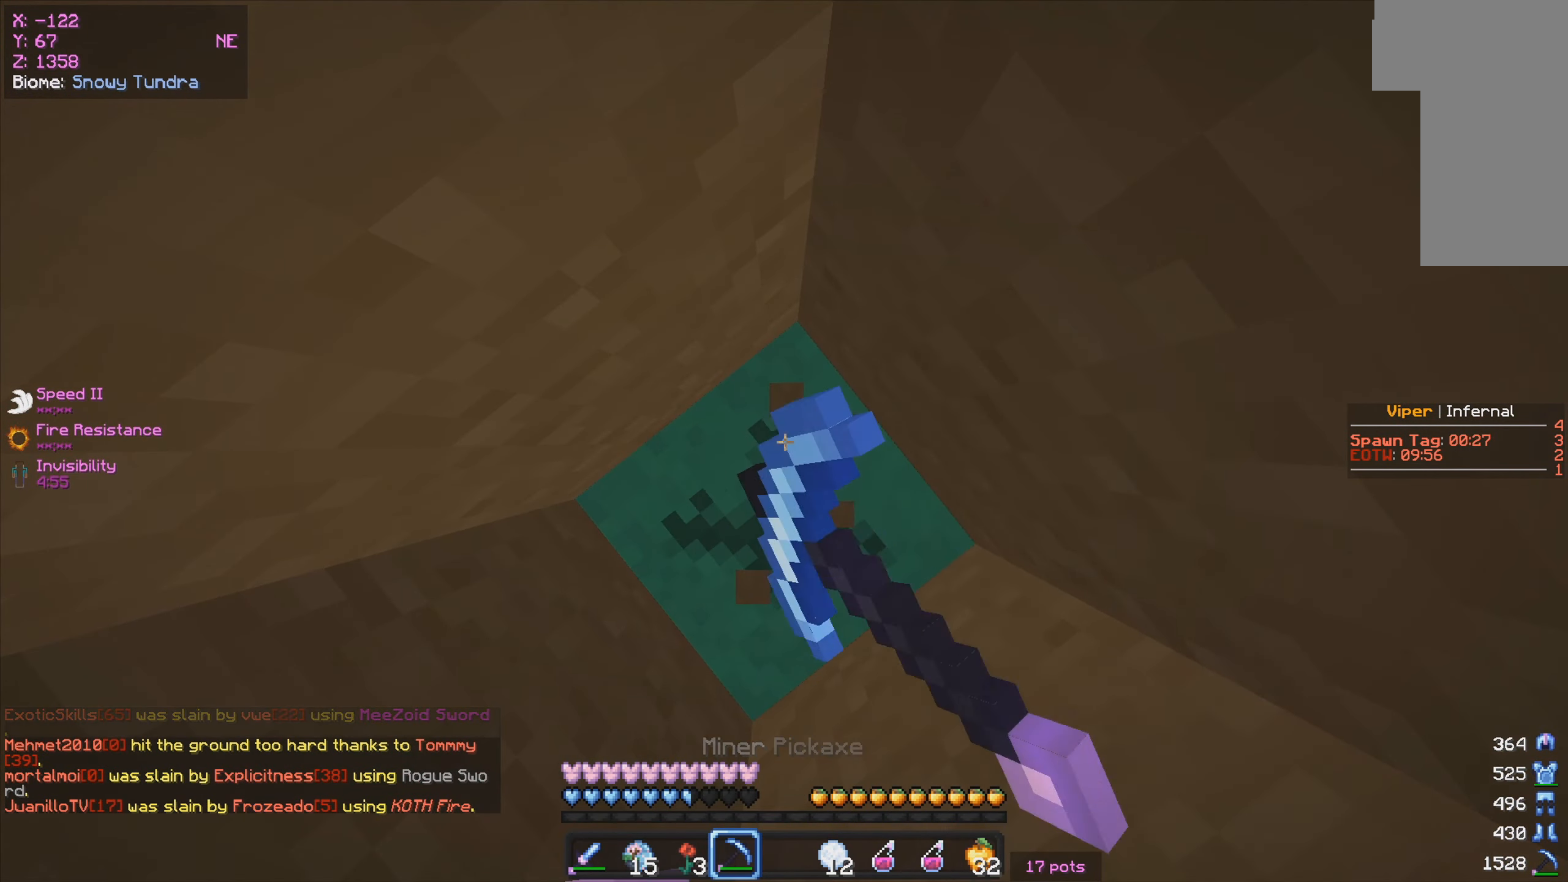
{"keys": [], "mouse": ["left"], "events": []}
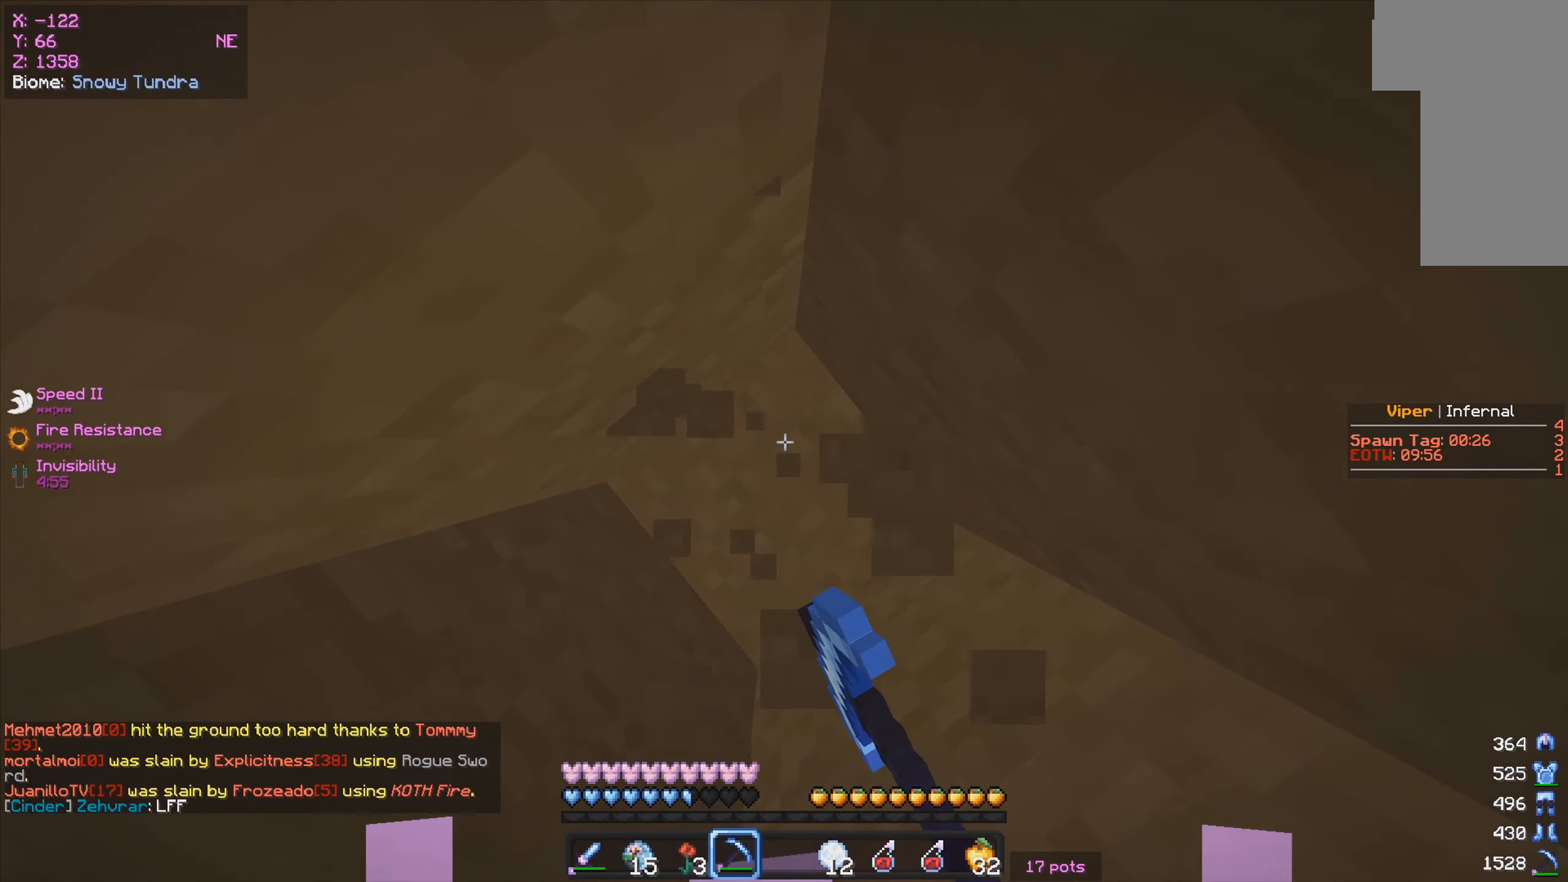
{"keys": [], "mouse": ["left"], "events": []}
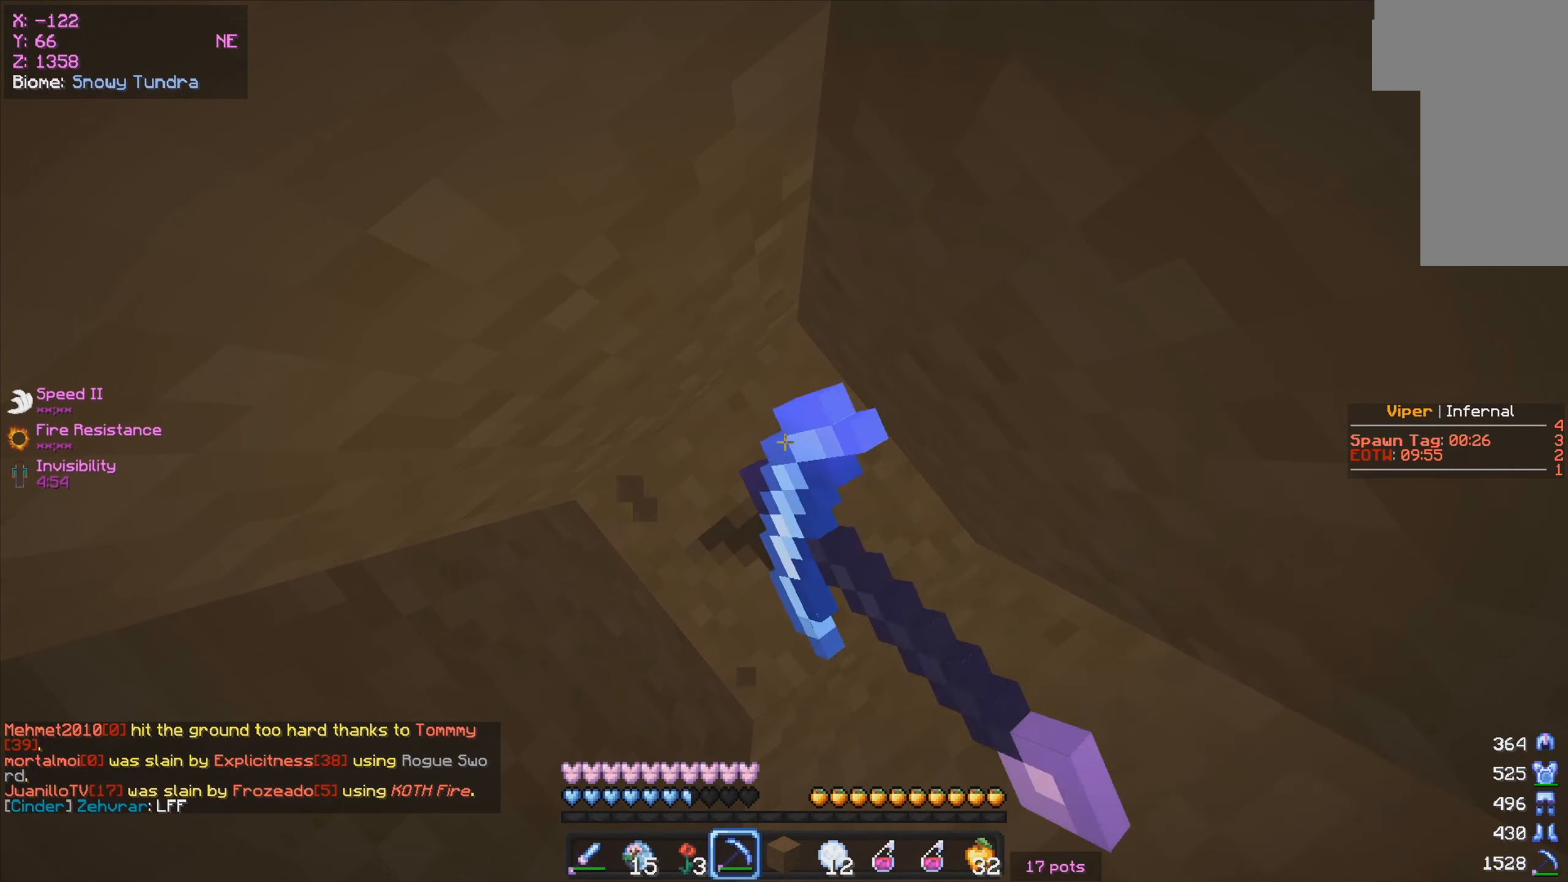
{"keys": [], "mouse": ["left"], "events": []}
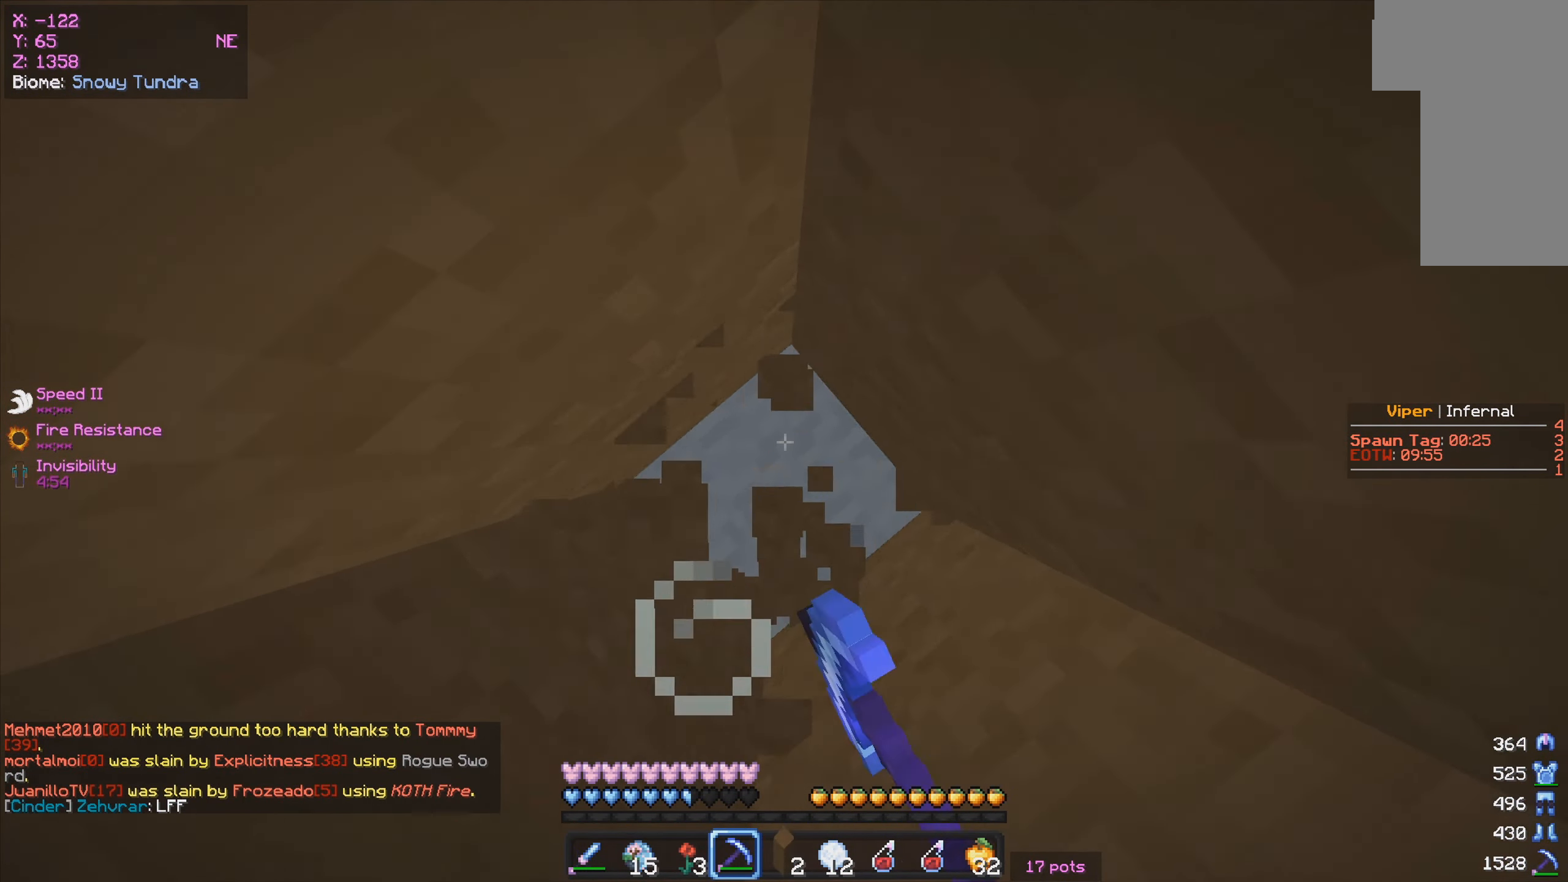
{"keys": ["s"], "mouse": [], "events": [[67, "s", "down"], [217, "mouse_left", "up"]]}
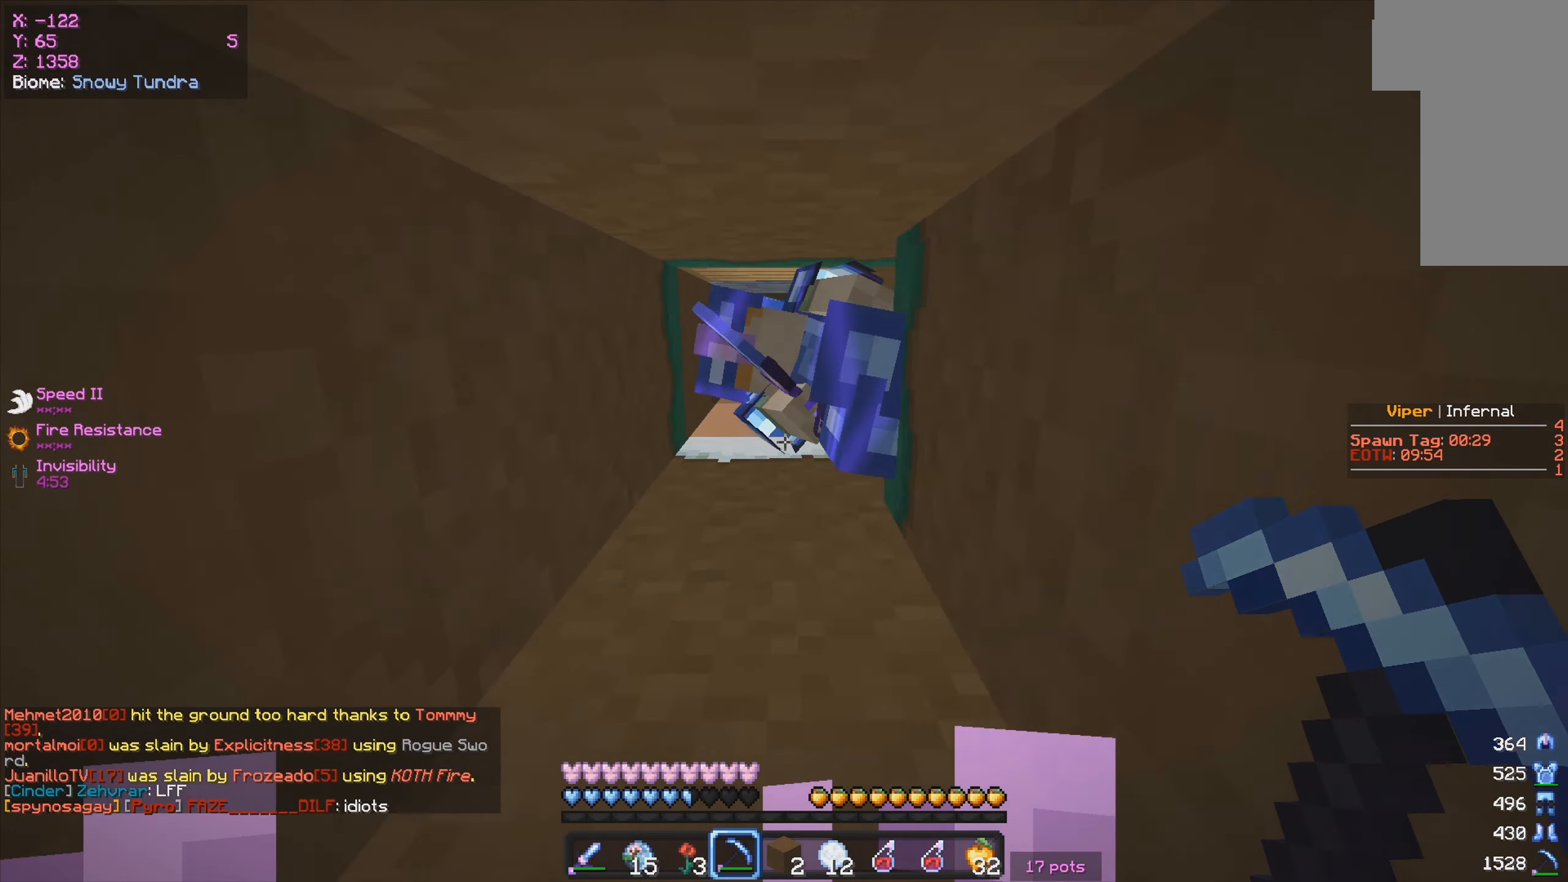
{"keys": ["s"], "mouse": [], "events": [[317, "mouse_right", "down"], [450, "mouse_right", "up"]]}
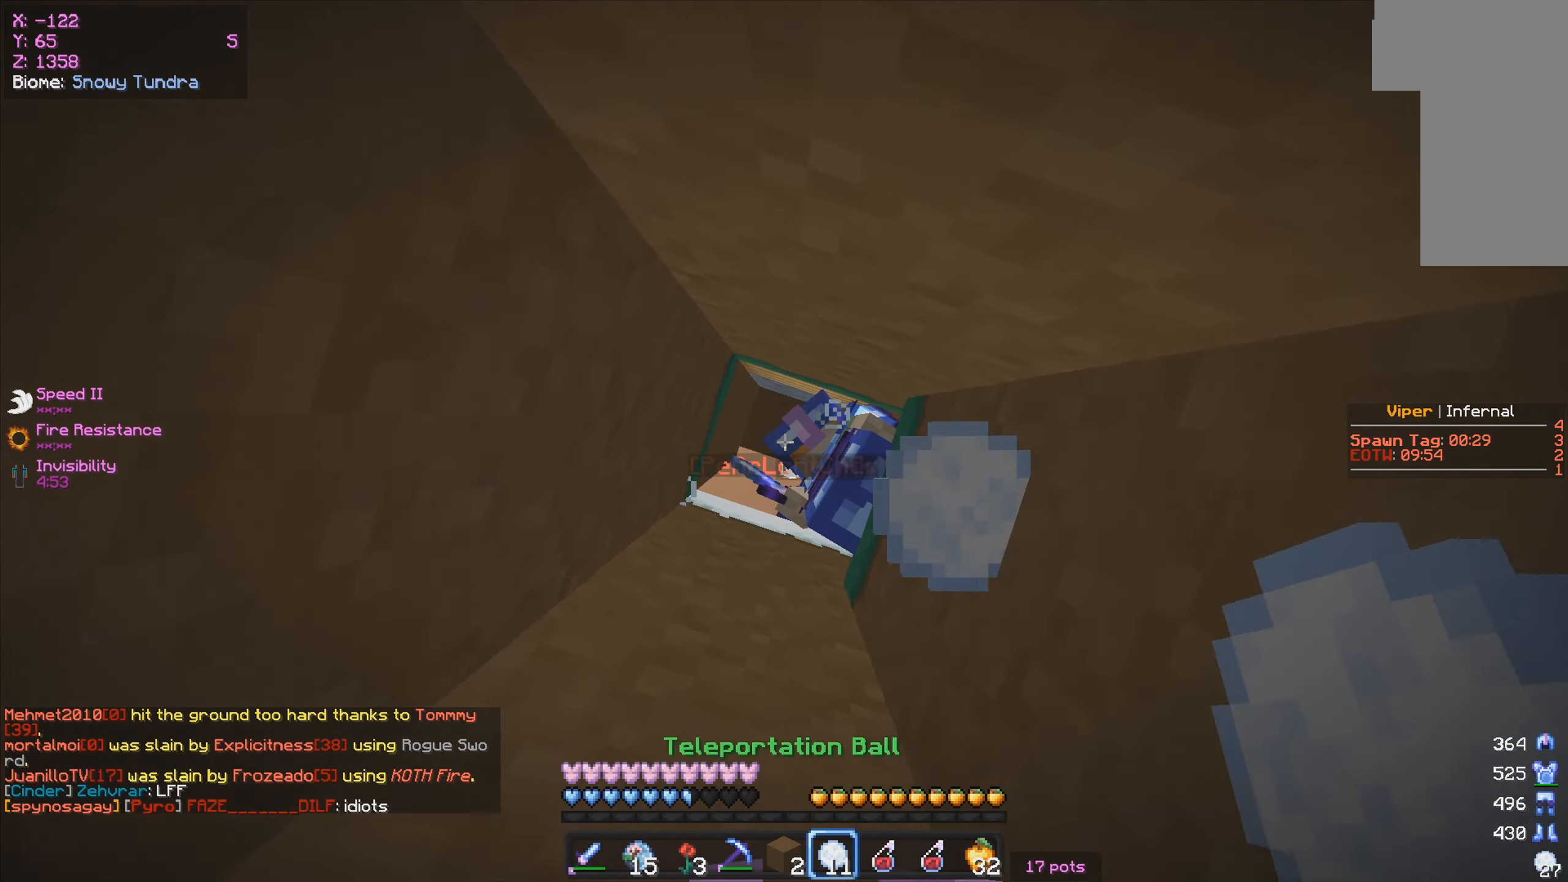
{"keys": ["w"], "mouse": [], "events": [[100, "s", "up"], [234, "w", "down"]]}
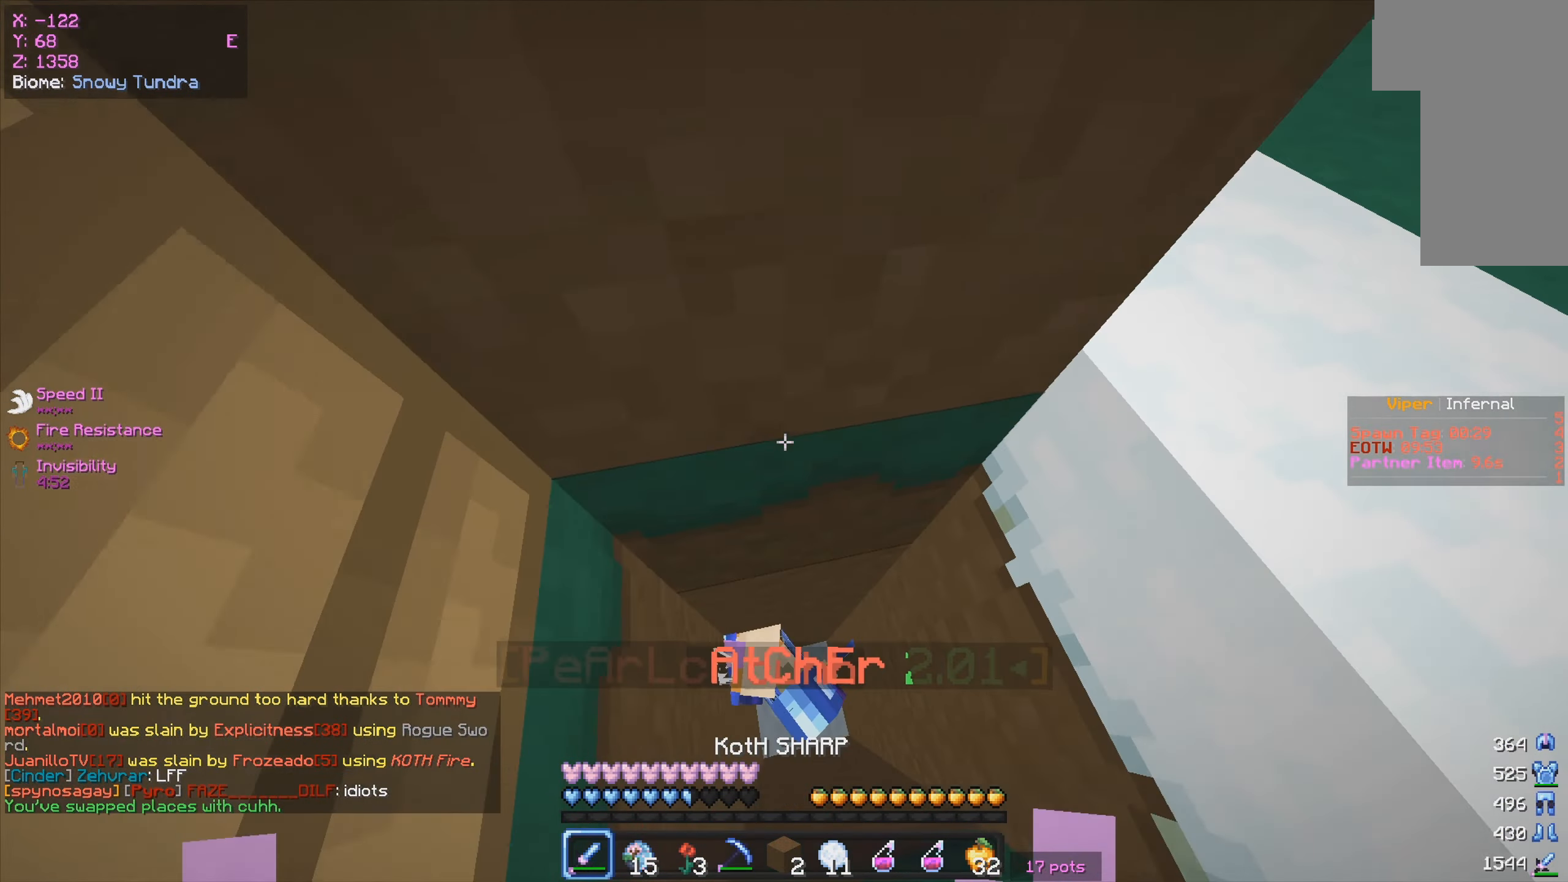
{"keys": ["s"], "mouse": [], "events": [[17, "mouse_left", "down"], [50, "mouse_left", "up"], [100, "w", "up"], [117, "a", "down"], [167, "s", "down"], [234, "a", "up"], [267, "mouse_left", "down"], [334, "mouse_left", "up"]]}
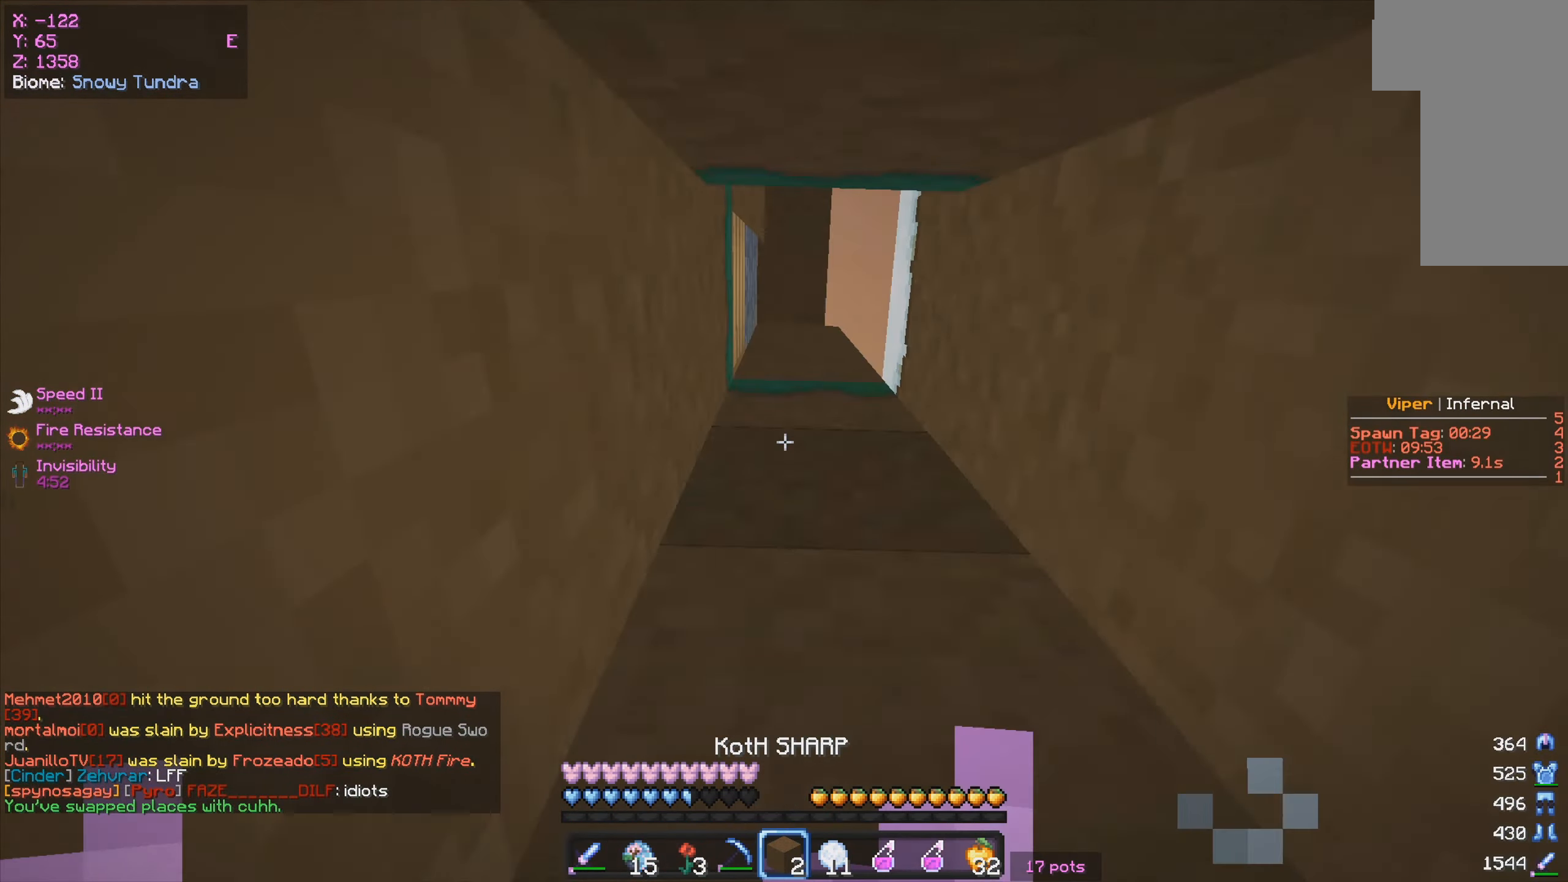
{"keys": ["s"], "mouse": ["right"], "events": [[50, "mouse_right", "down"], [84, "mouse_right", "up"], [200, "mouse_right", "down"]]}
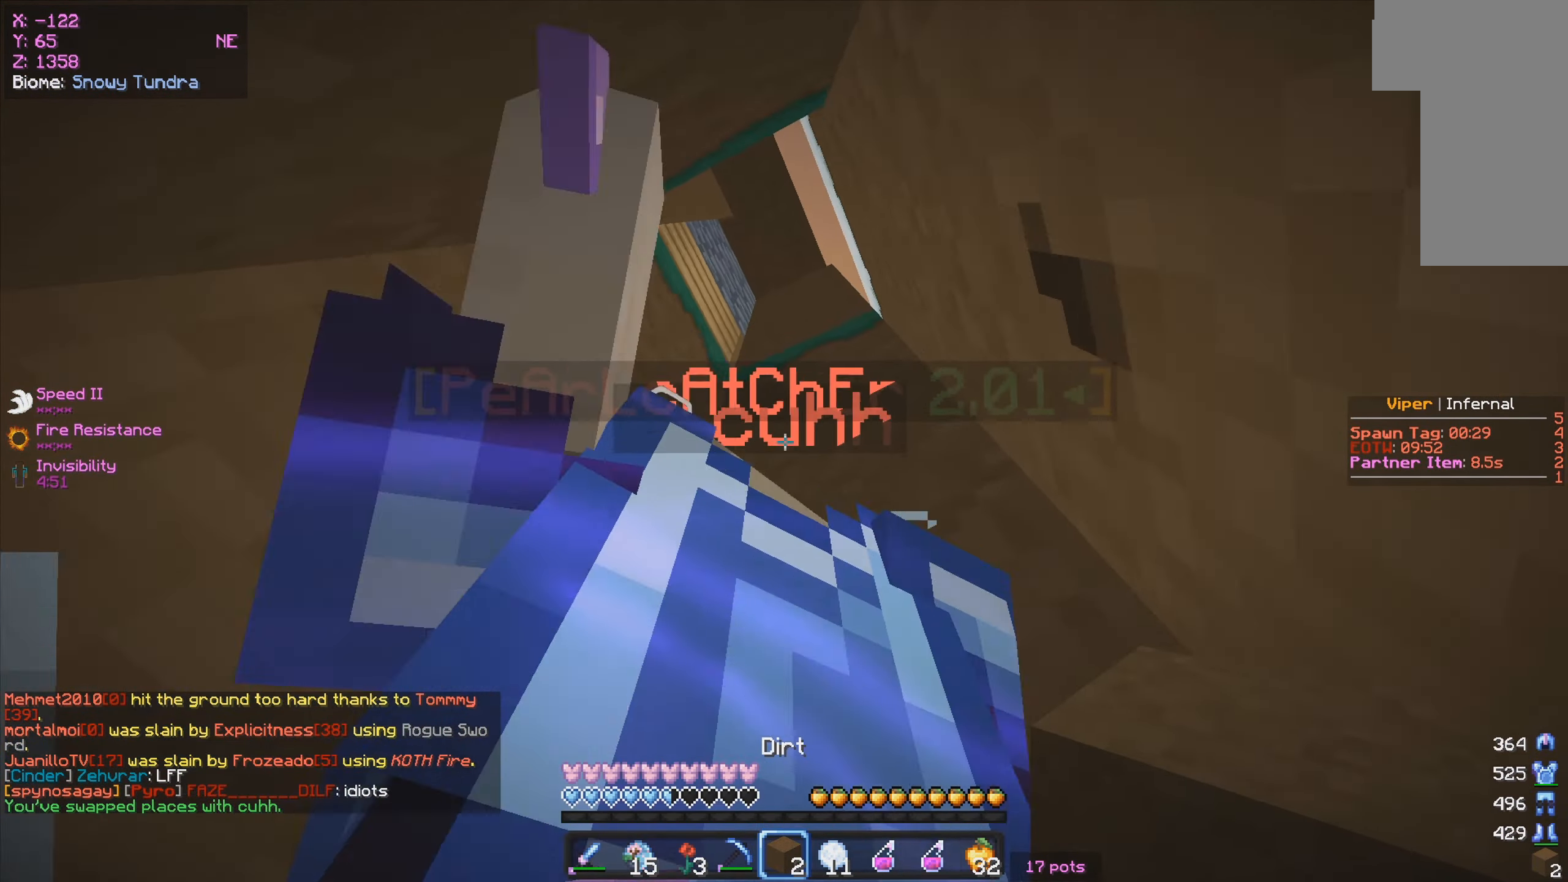
{"keys": ["s"], "mouse": ["right"], "events": [[116, "mouse_right", "up"], [150, "mouse_right", "down"]]}
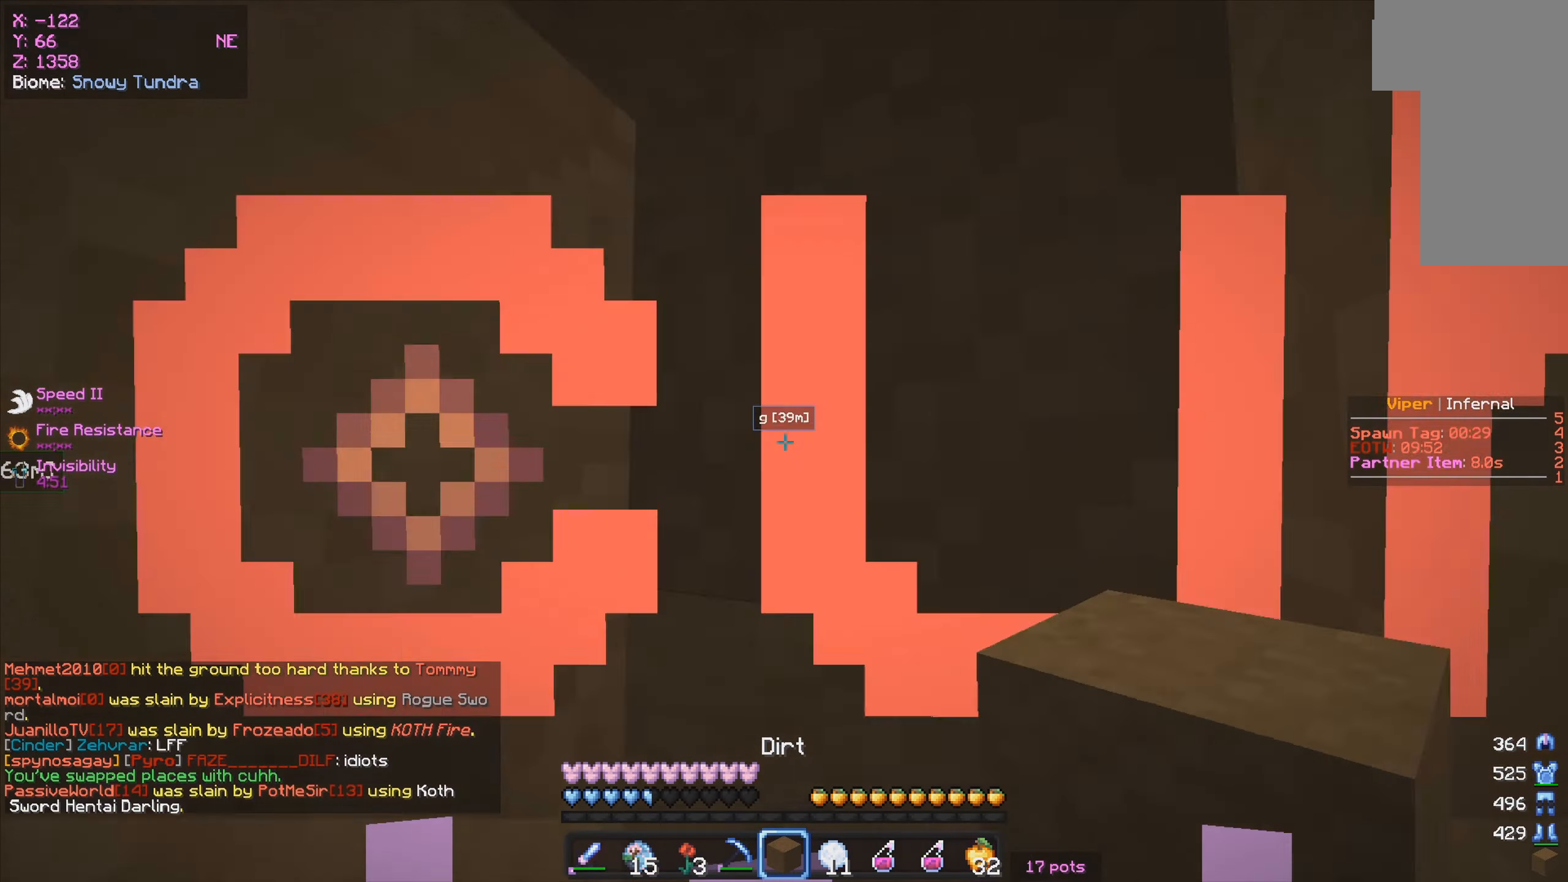
{"keys": ["s"], "mouse": ["right"], "events": [[183, "mouse_right", "up"], [383, "mouse_right", "down"]]}
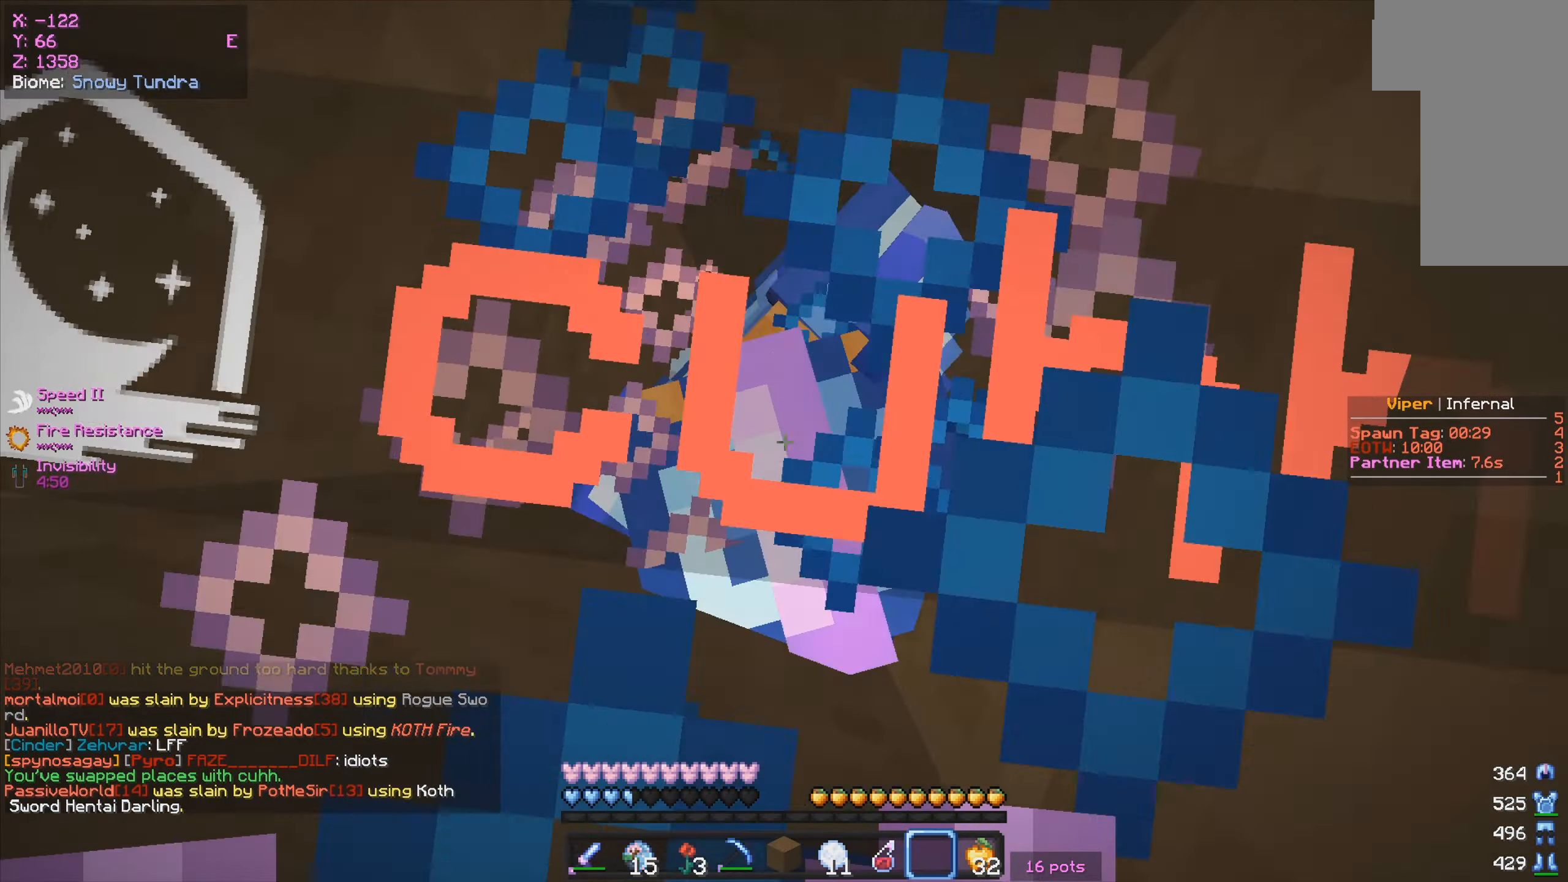
{"keys": [], "mouse": [], "events": [[66, "mouse_right", "up"], [100, "s", "up"]]}
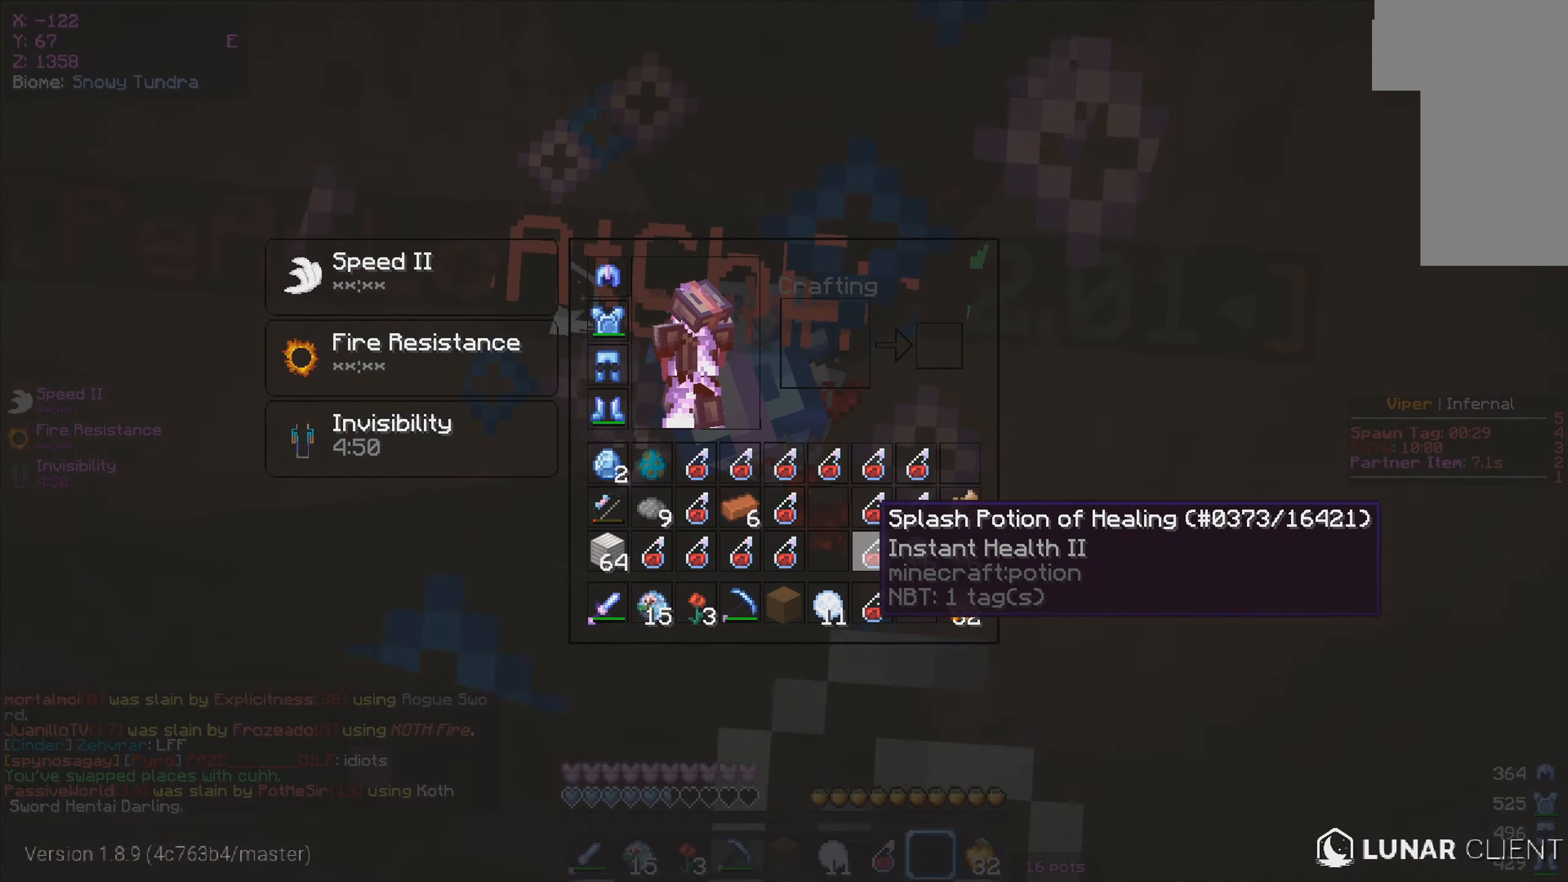
{"keys": [], "mouse": [], "events": []}
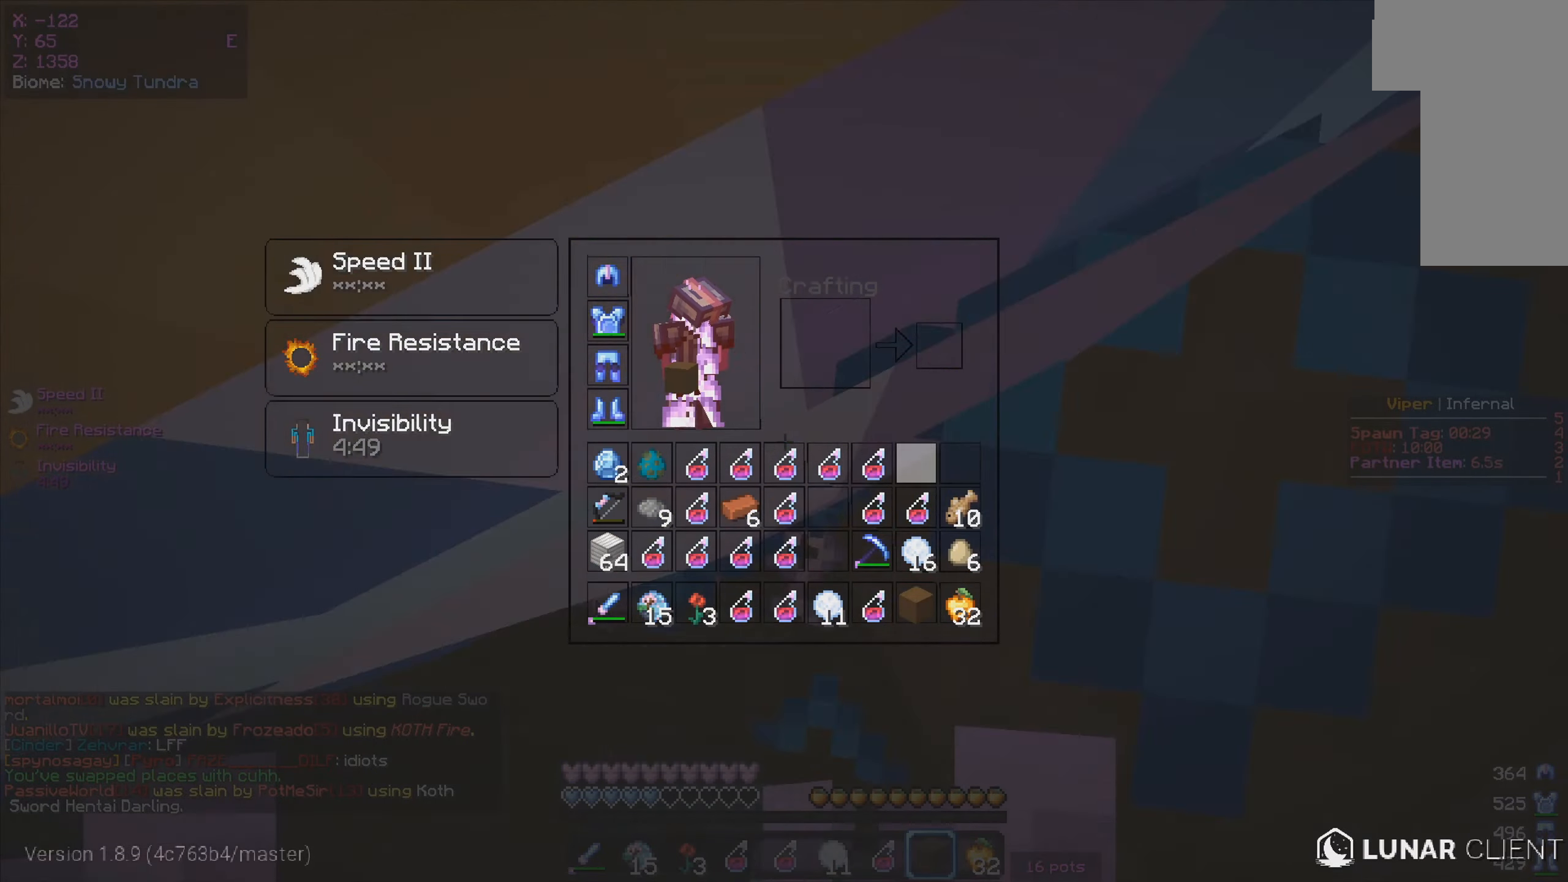
{"keys": ["s"], "mouse": [], "events": [[433, "s", "down"]]}
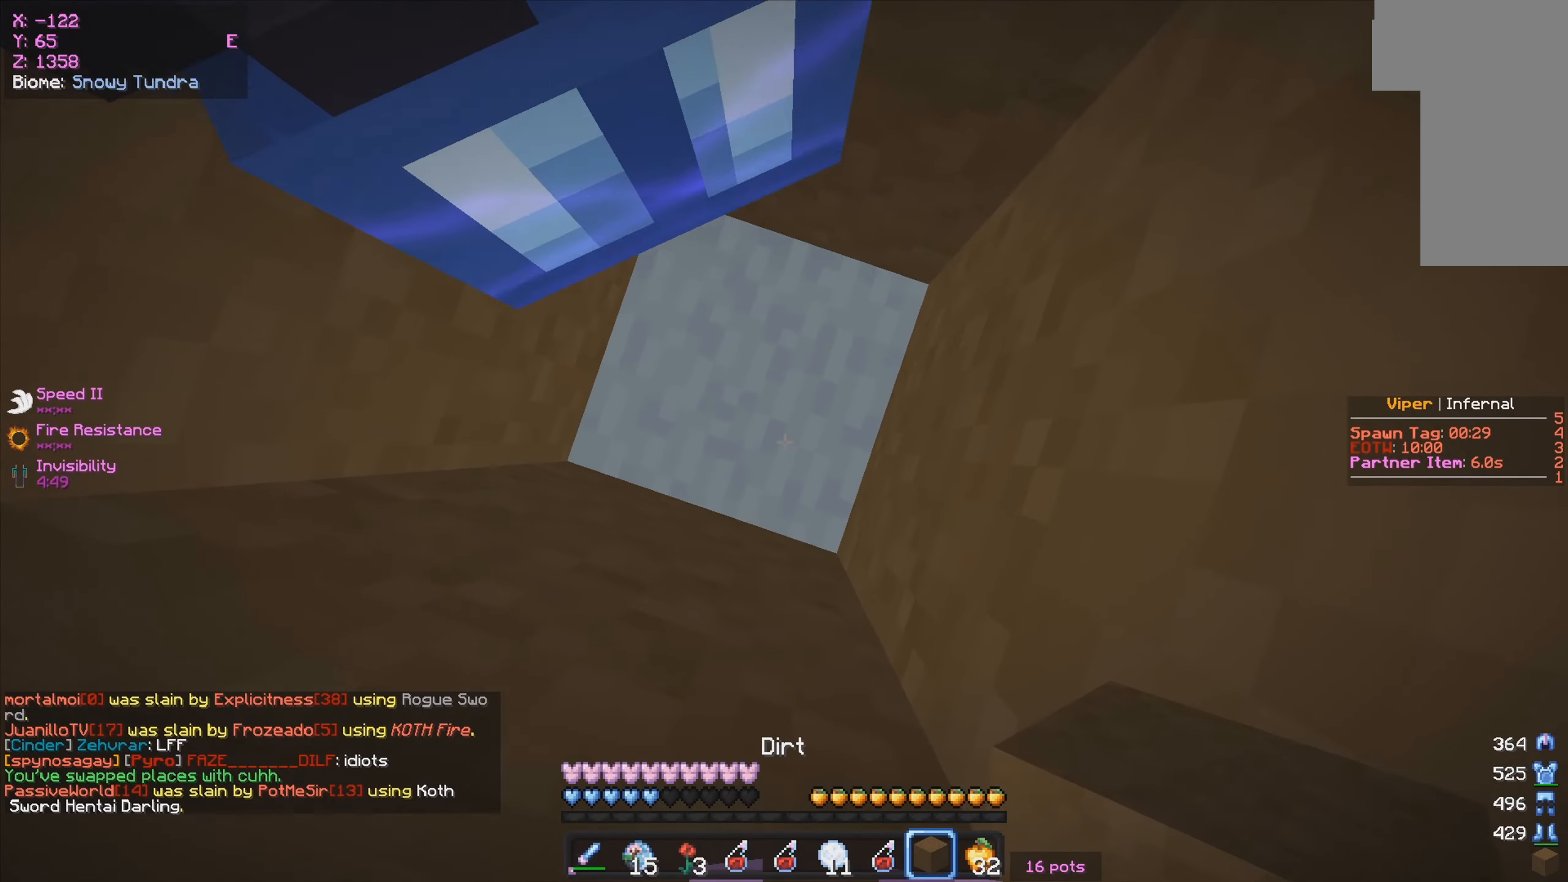
{"keys": ["s"], "mouse": ["right"], "events": [[33, "mouse_right", "down"], [200, "mouse_right", "up"], [316, "mouse_right", "down"]]}
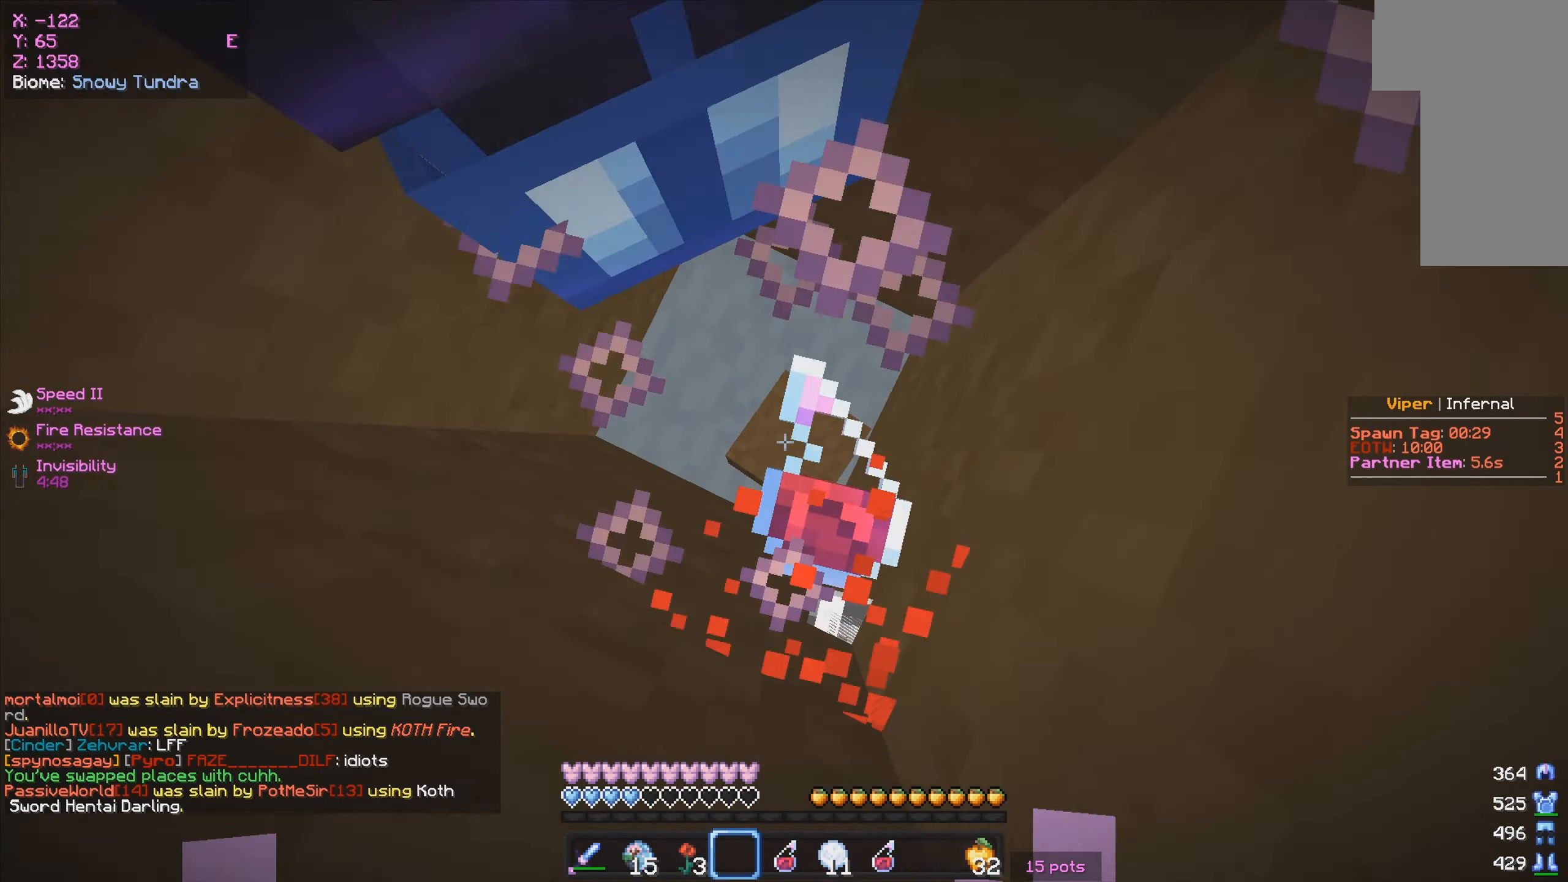
{"keys": ["s"], "mouse": ["left"], "events": [[283, "mouse_left", "down"], [283, "mouse_right", "up"], [366, "mouse_right", "down"], [466, "mouse_right", "up"]]}
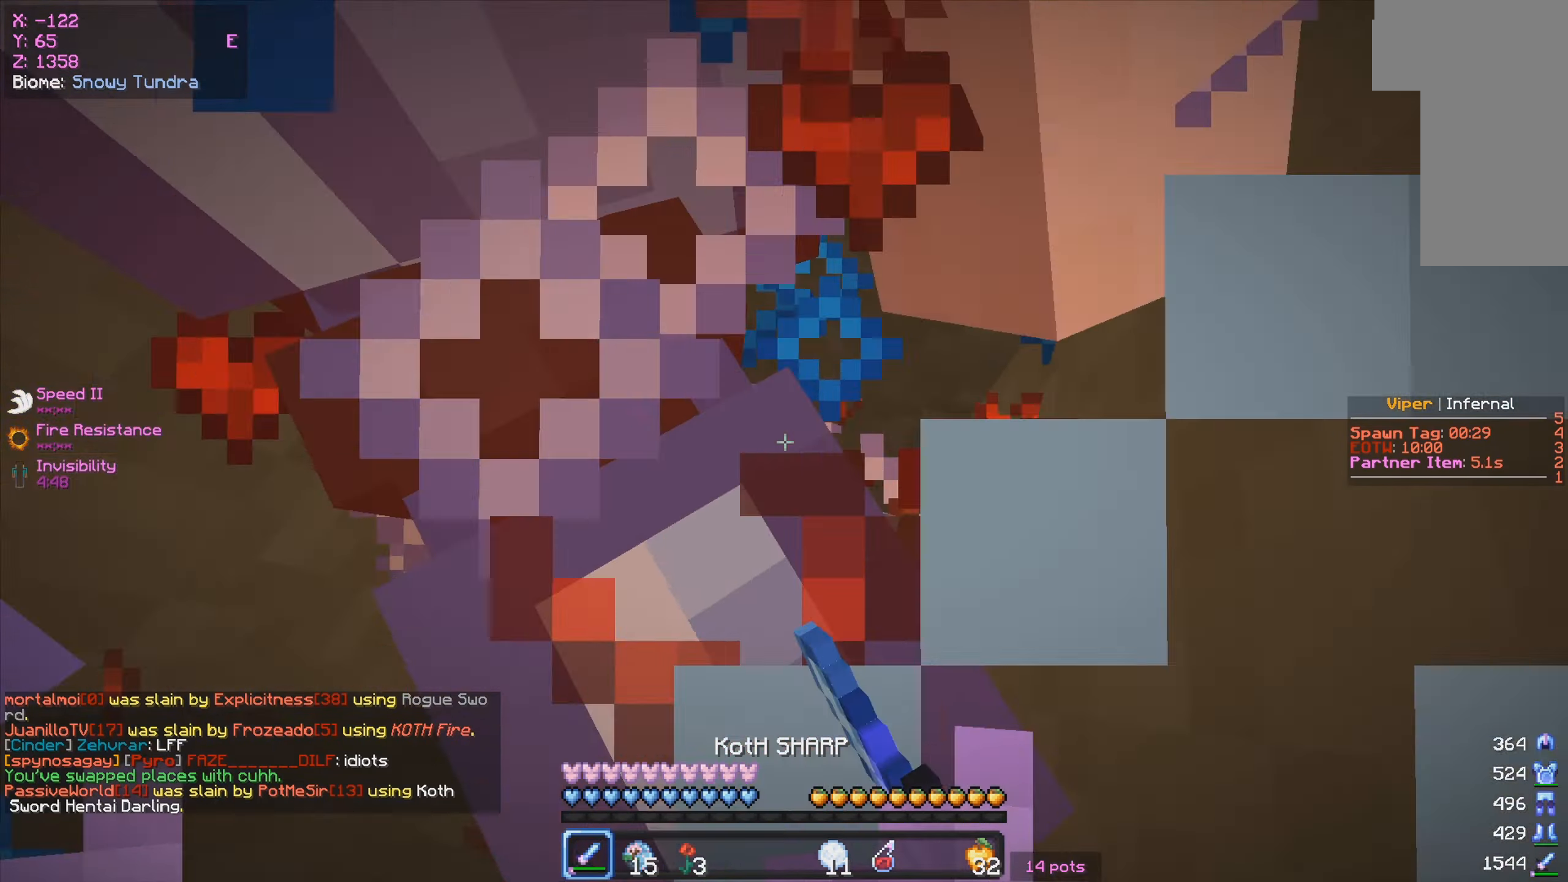
{"keys": [], "mouse": [], "events": [[50, "mouse_right", "down"], [166, "mouse_right", "up"], [266, "mouse_left", "up"], [266, "mouse_right", "down"], [316, "mouse_right", "up"], [350, "s", "up"]]}
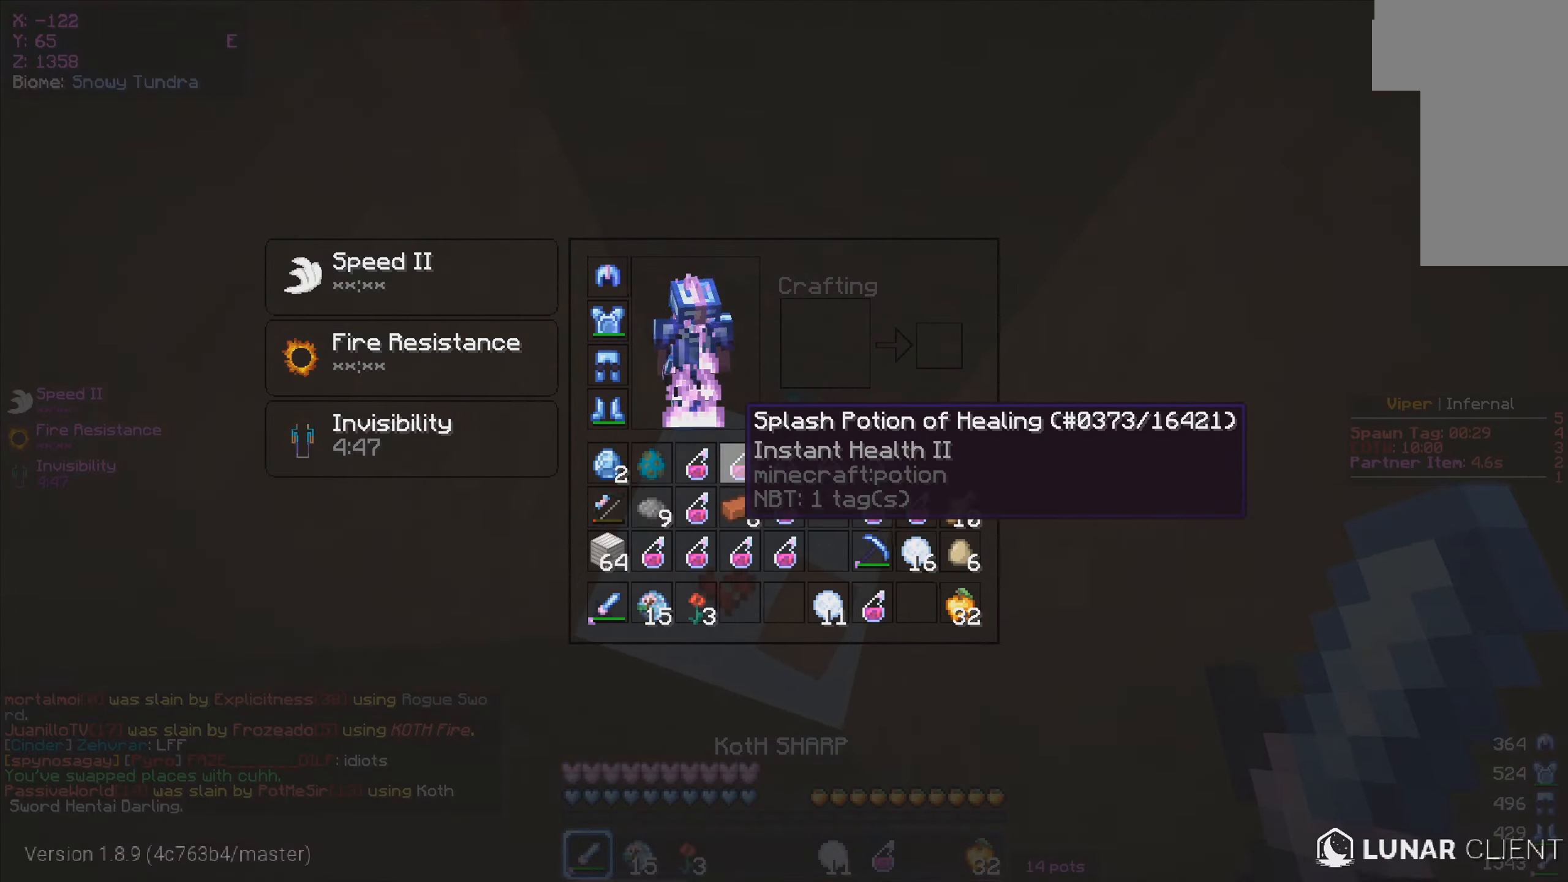
{"keys": ["s"], "mouse": ["left"], "events": [[266, "mouse_left", "down"], [350, "mouse_right", "down"], [350, "s", "down"], [450, "mouse_right", "up"]]}
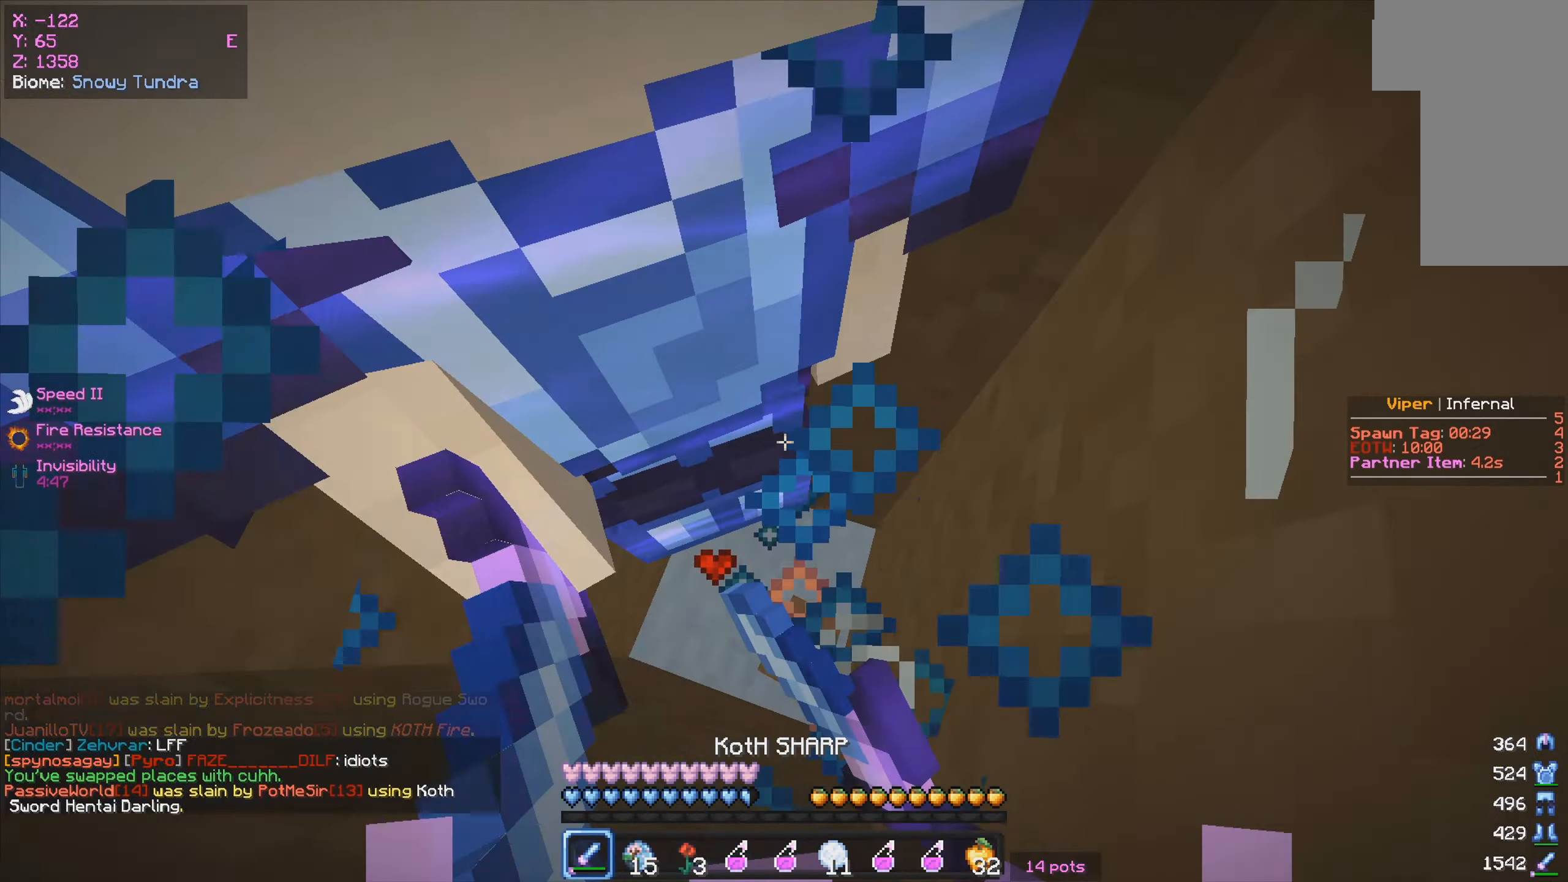
{"keys": ["s"], "mouse": ["left", "right"], "events": [[50, "mouse_right", "down"], [166, "mouse_right", "up"], [266, "mouse_right", "down"], [366, "mouse_right", "up"], [466, "mouse_left", "up"], [466, "mouse_right", "down"], [500, "mouse_left", "down"]]}
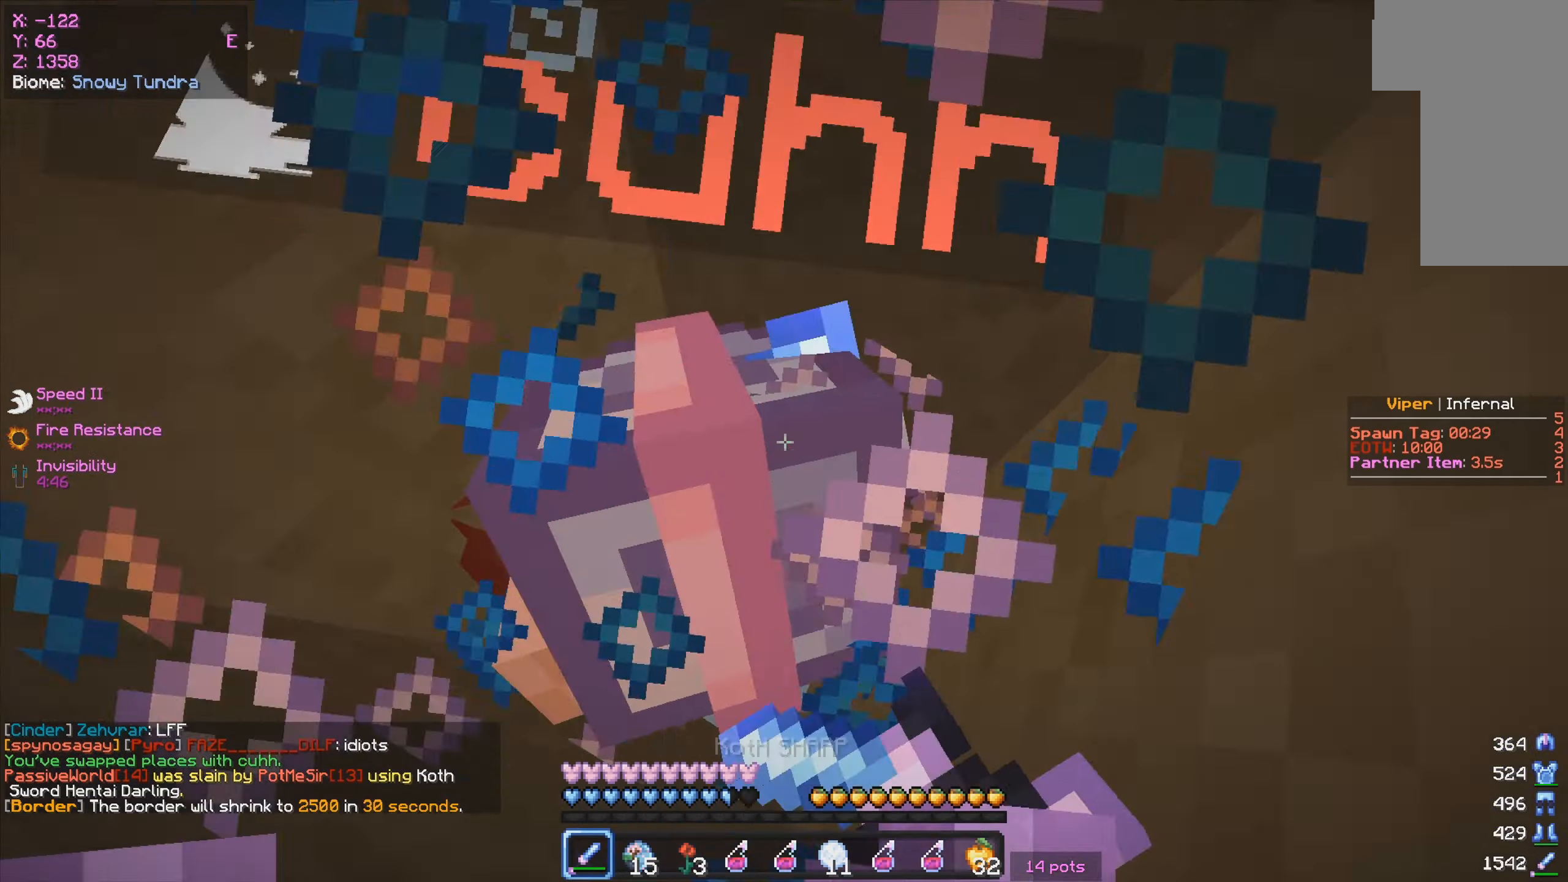
{"keys": ["s"], "mouse": ["left", "right"], "events": [[83, "mouse_right", "up"], [200, "mouse_right", "down"], [317, "mouse_right", "up"], [400, "mouse_left", "up"], [433, "mouse_left", "down"], [433, "mouse_right", "down"]]}